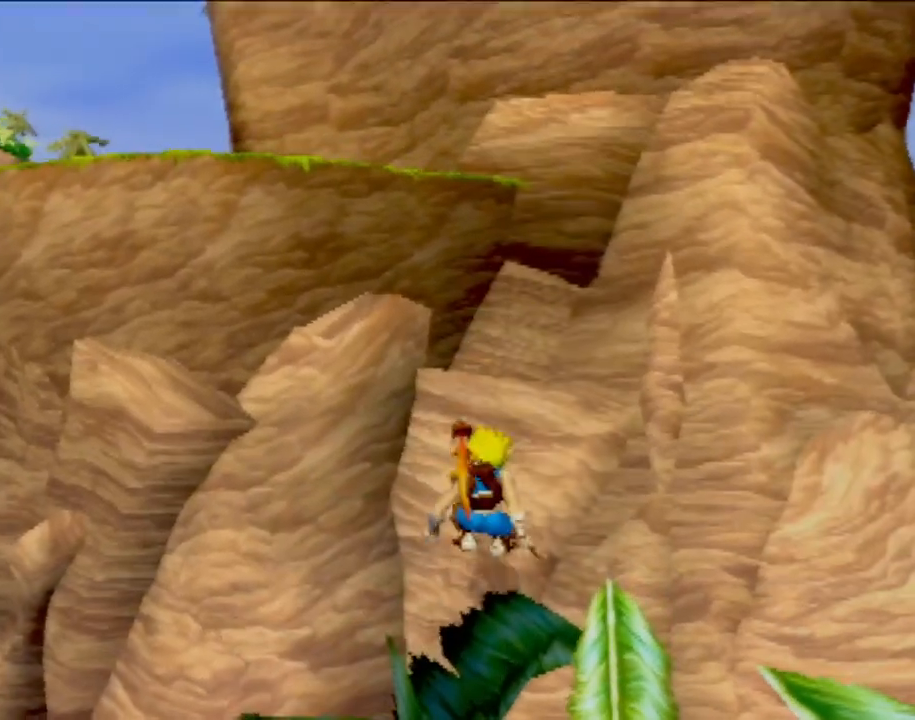
Gameplay with a controller (PlayStation layout); each line is a JSON object with the inputs held at the frame after it. "events" lists button and stick changes between this image and that frame as [ms after this image, input, new state], when the widget could be followed in between. Not read: L3 R3 right_stick.
{"buttons": ["CROSS"], "left_stick": "center", "events": [[100, "CIRCLE", "down"], [100, "CROSS", "up"], [134, "left_stick", "center"], [150, "CIRCLE", "up"], [384, "CROSS", "down"]]}
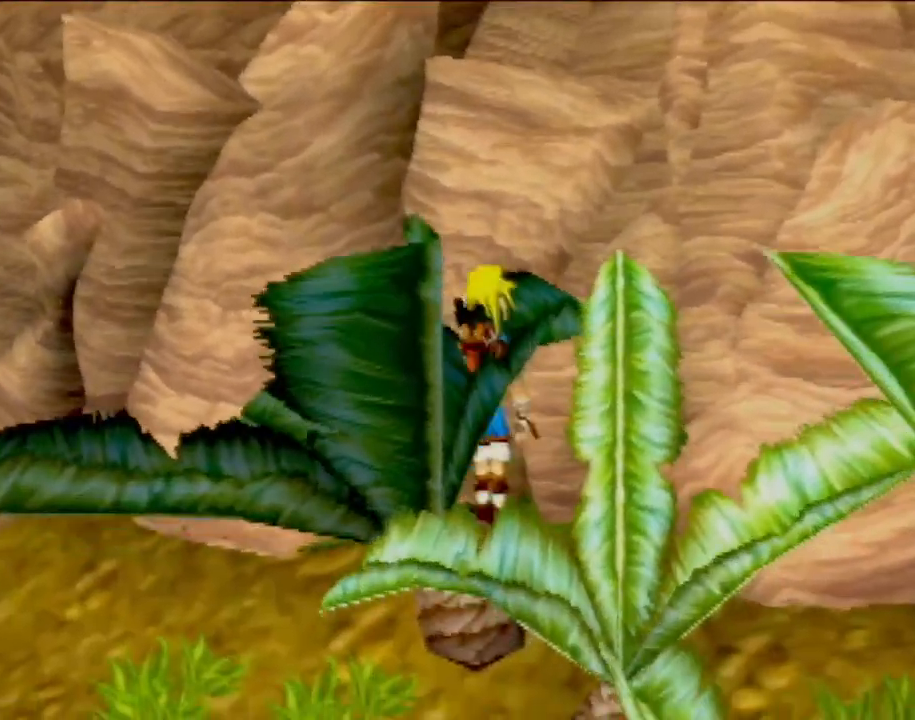
{"buttons": ["SQUARE"], "left_stick": "up", "events": [[133, "CROSS", "up"], [166, "left_stick", "up-right"], [183, "SQUARE", "down"], [350, "left_stick", "up"]]}
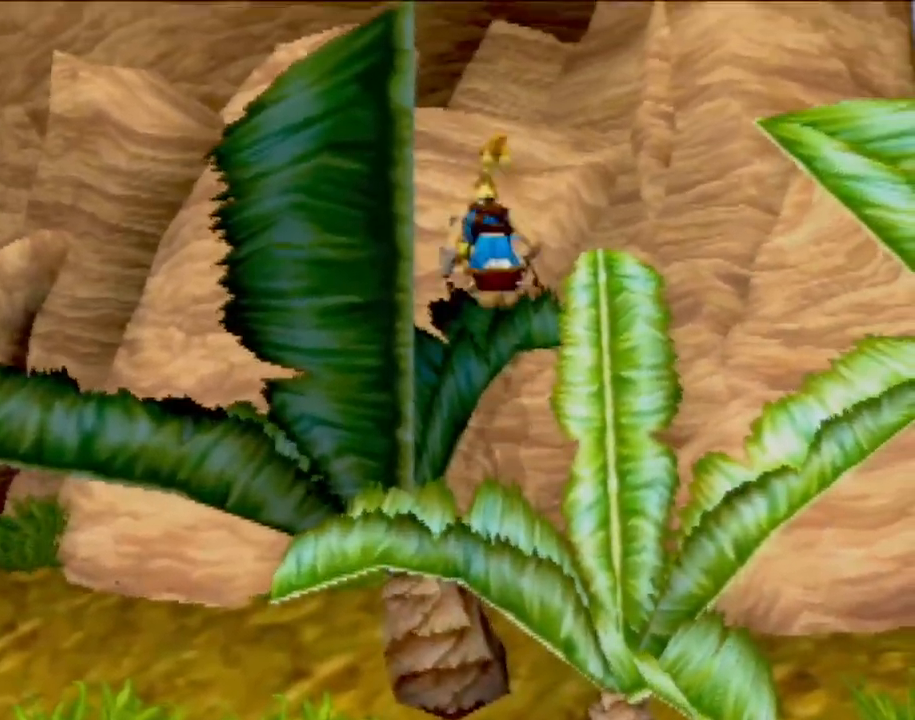
{"buttons": ["CROSS"], "left_stick": "up", "events": [[67, "SQUARE", "up"], [134, "CROSS", "down"], [184, "left_stick", "up-left"], [317, "left_stick", "up"]]}
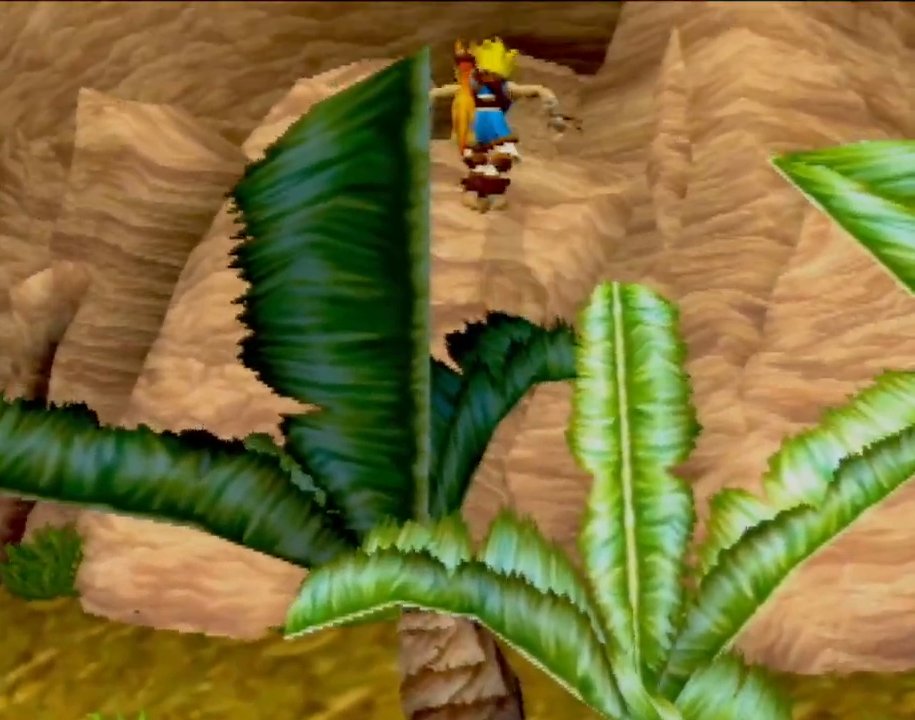
{"buttons": ["CIRCLE"], "left_stick": "up", "events": [[100, "CIRCLE", "down"], [133, "CROSS", "up"]]}
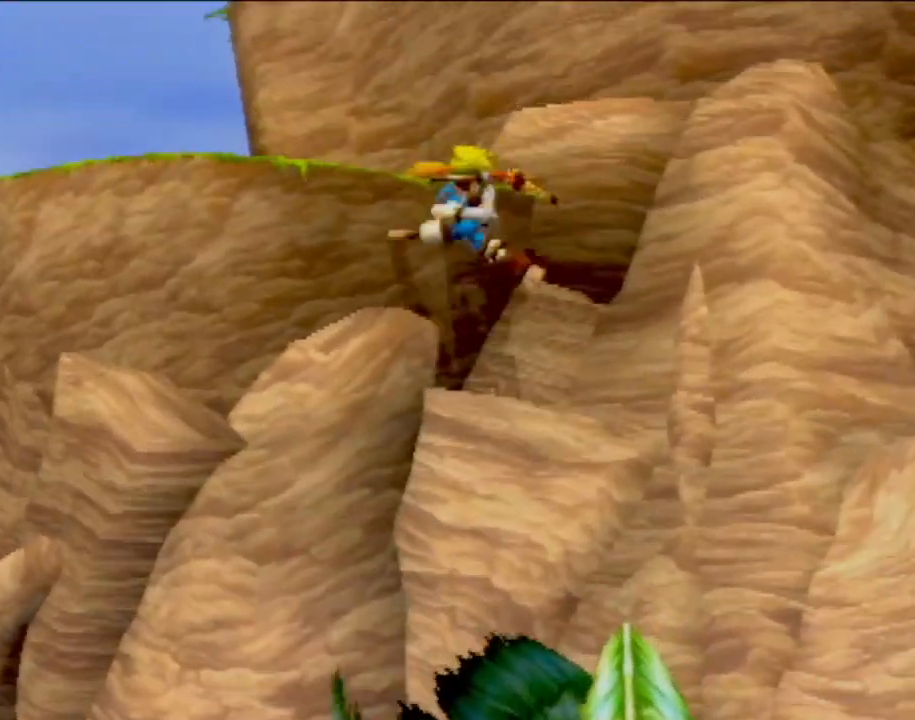
{"buttons": [], "left_stick": "up", "events": [[367, "CIRCLE", "up"]]}
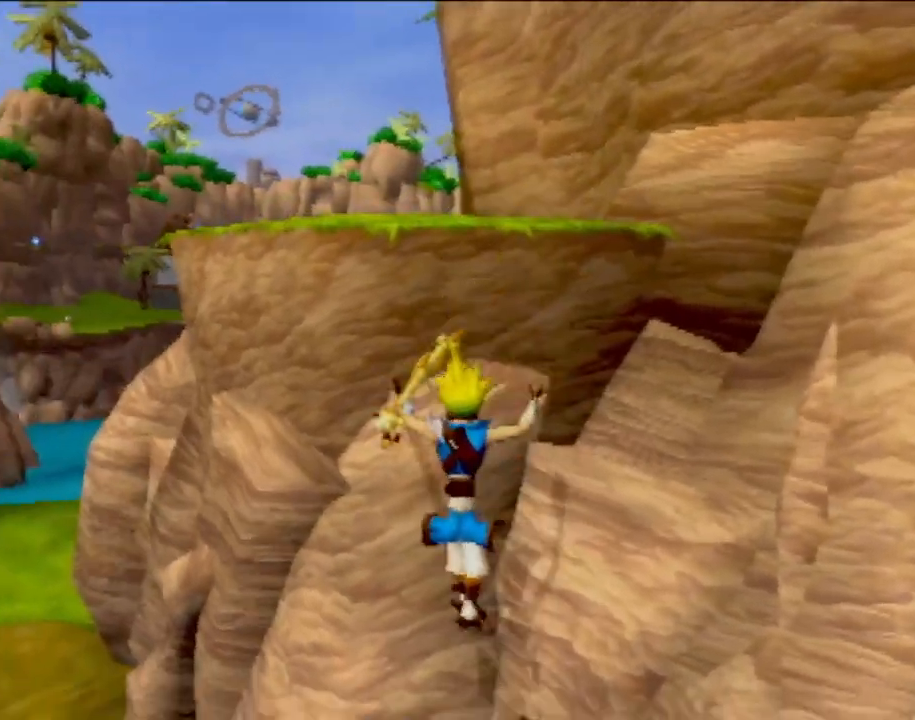
{"buttons": ["CROSS"], "left_stick": "down-right", "events": [[33, "CROSS", "down"], [133, "left_stick", "right"], [250, "CROSS", "up"], [250, "left_stick", "down-right"], [367, "CROSS", "down"]]}
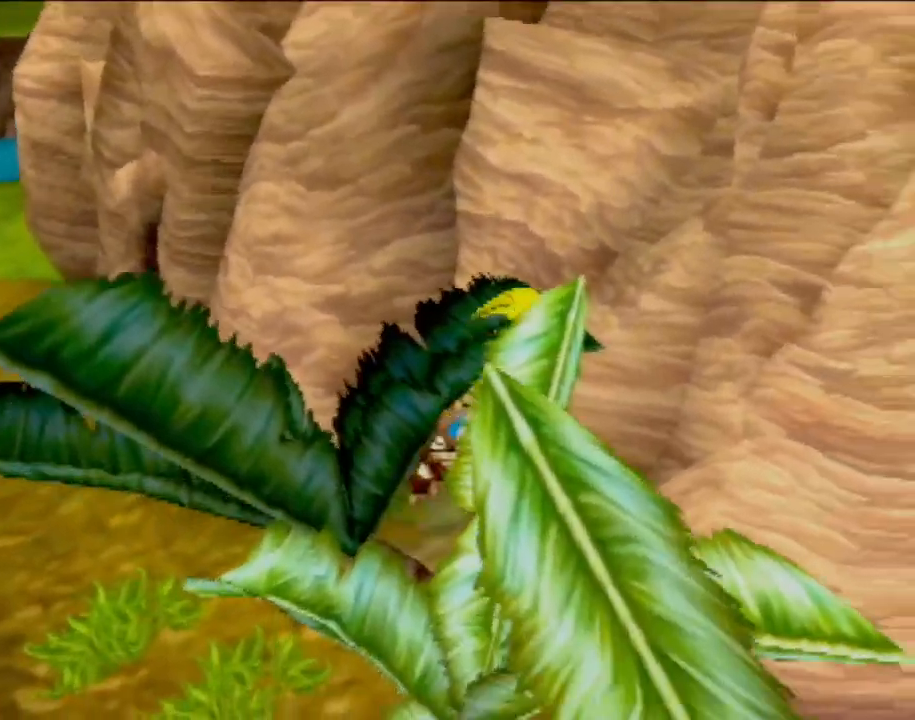
{"buttons": ["SQUARE"], "left_stick": "up-left", "events": [[50, "left_stick", "up-right"], [84, "CROSS", "up"], [117, "left_stick", "up"], [167, "CROSS", "down"], [167, "SQUARE", "down"], [184, "CROSS", "up"], [367, "left_stick", "up-left"]]}
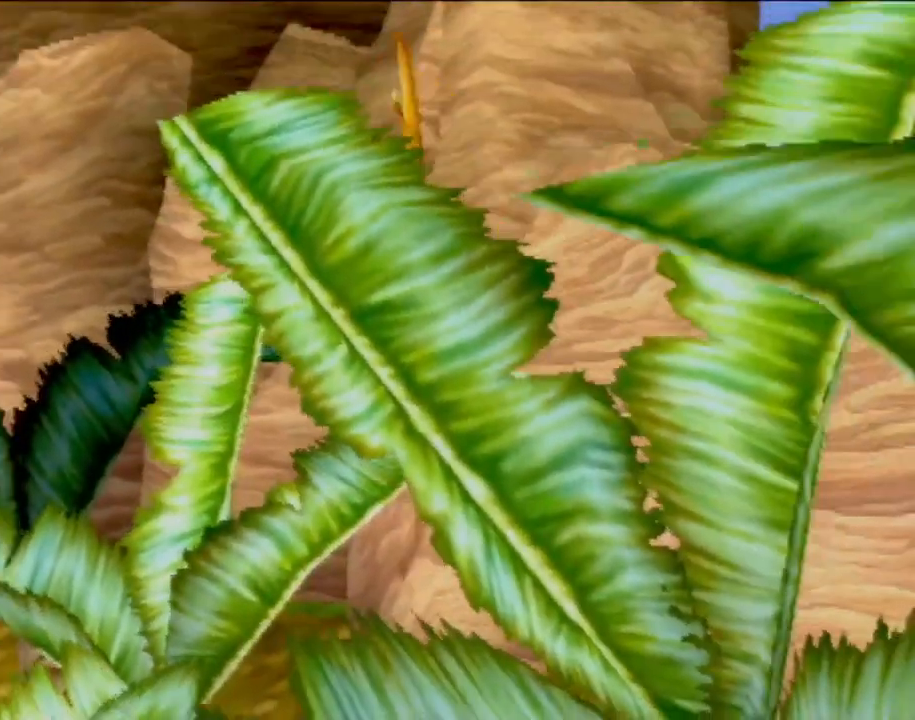
{"buttons": ["CROSS"], "left_stick": "up-left", "events": [[83, "SQUARE", "up"], [150, "CROSS", "down"]]}
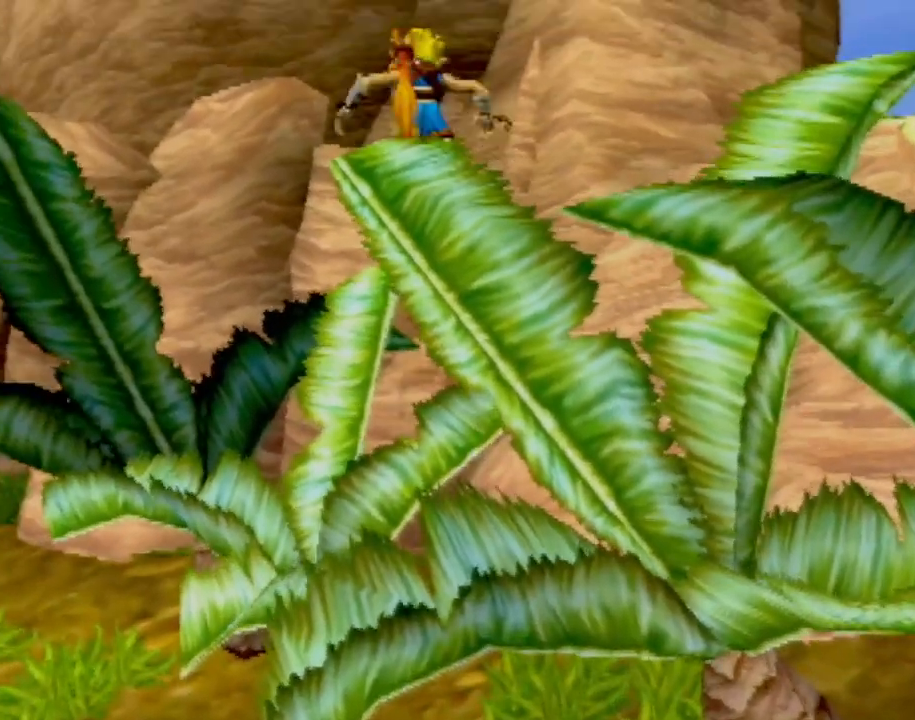
{"buttons": [], "left_stick": "center", "events": [[84, "left_stick", "up"], [117, "CROSS", "up"], [418, "left_stick", "center"]]}
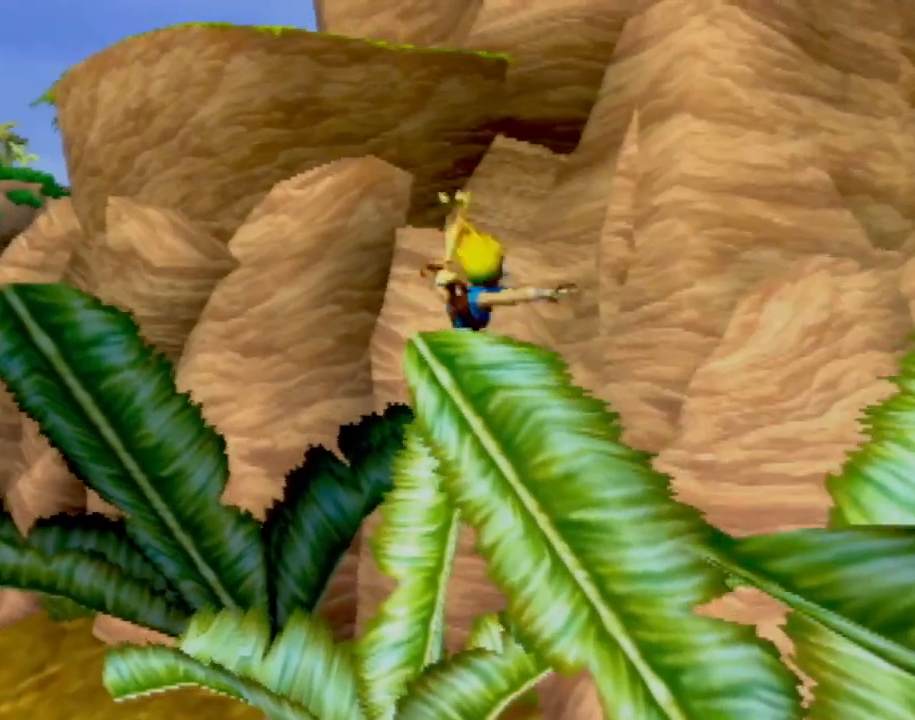
{"buttons": ["CROSS"], "left_stick": "up", "events": [[317, "CROSS", "down"], [367, "left_stick", "up"]]}
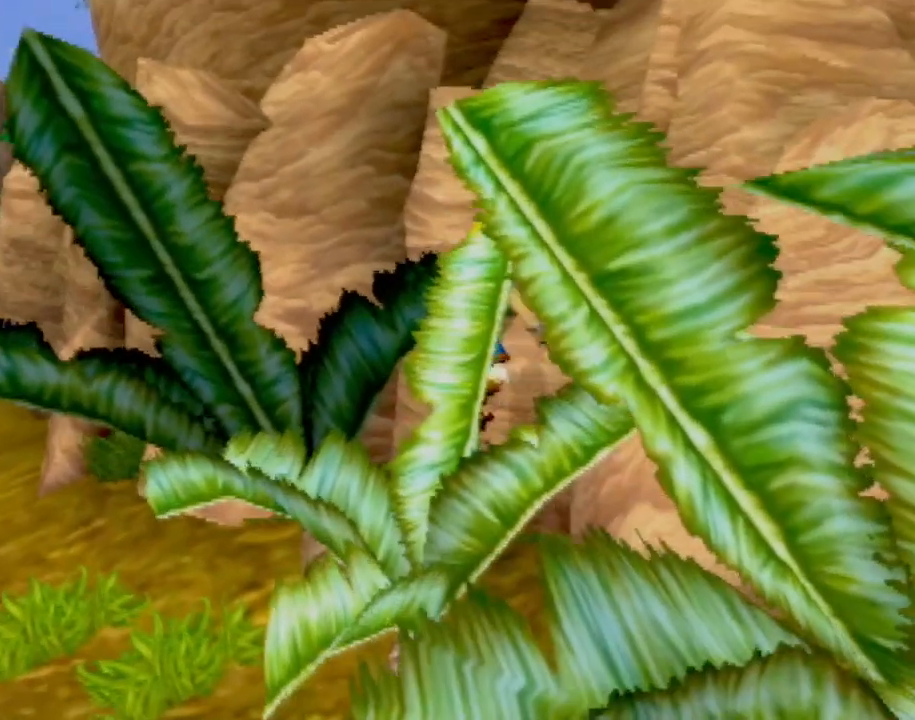
{"buttons": [], "left_stick": "up-left", "events": [[101, "CROSS", "up"], [151, "SQUARE", "down"], [418, "SQUARE", "up"], [418, "left_stick", "up-left"]]}
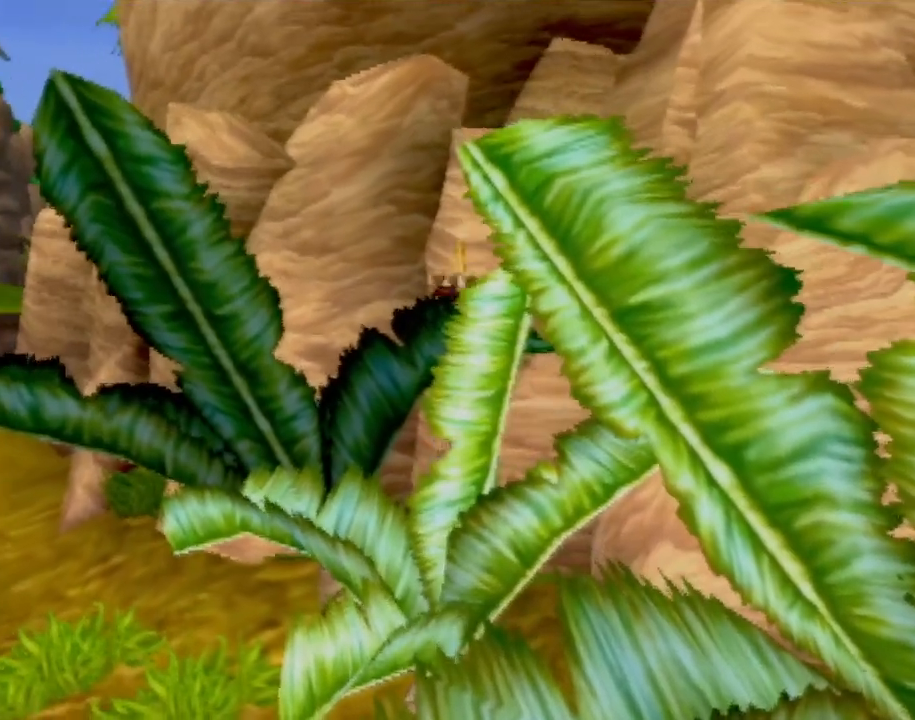
{"buttons": ["CROSS"], "left_stick": "up", "events": [[17, "CROSS", "down"], [83, "left_stick", "up"]]}
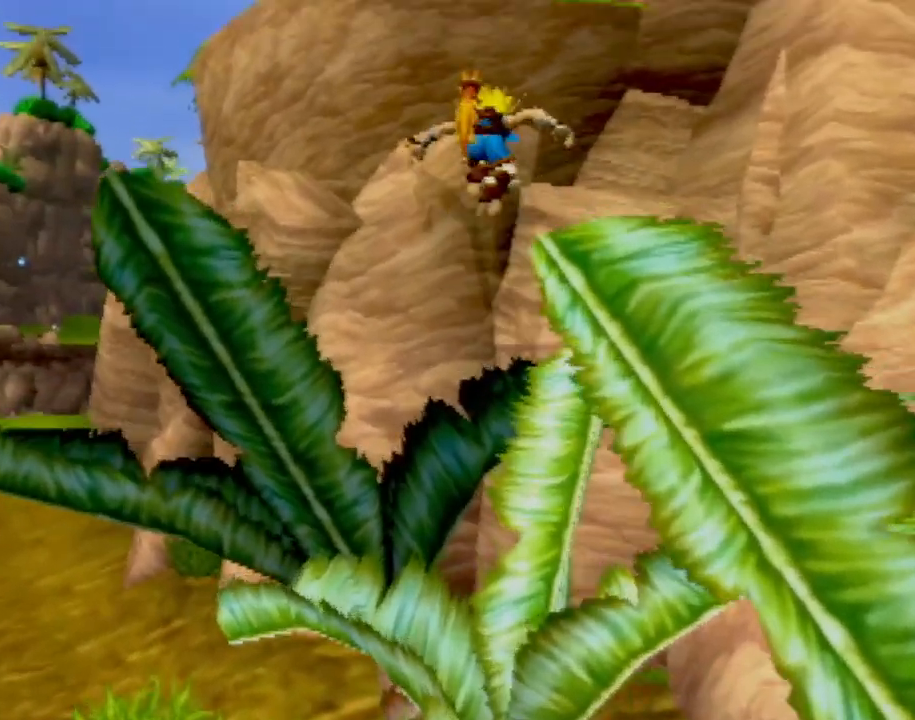
{"buttons": ["CIRCLE"], "left_stick": "up", "events": [[50, "CIRCLE", "down"], [67, "CROSS", "up"]]}
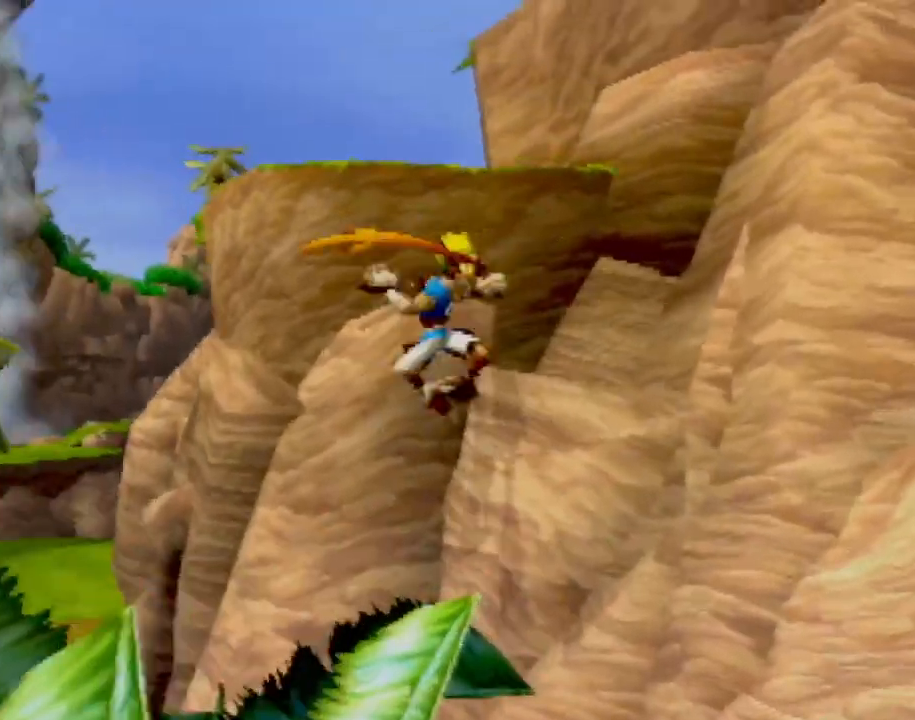
{"buttons": [], "left_stick": "down-right", "events": [[183, "CIRCLE", "up"], [183, "left_stick", "right"], [233, "left_stick", "down-right"]]}
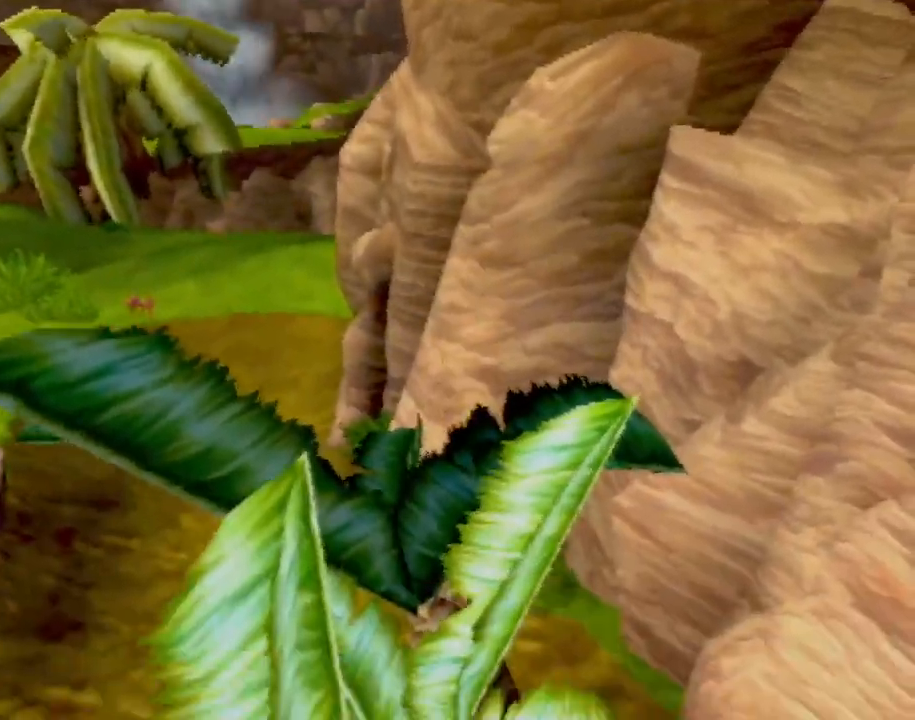
{"buttons": ["SQUARE"], "left_stick": "up", "events": [[34, "CROSS", "down"], [50, "left_stick", "center"], [117, "left_stick", "right"], [301, "CROSS", "up"], [351, "left_stick", "up"], [451, "SQUARE", "down"]]}
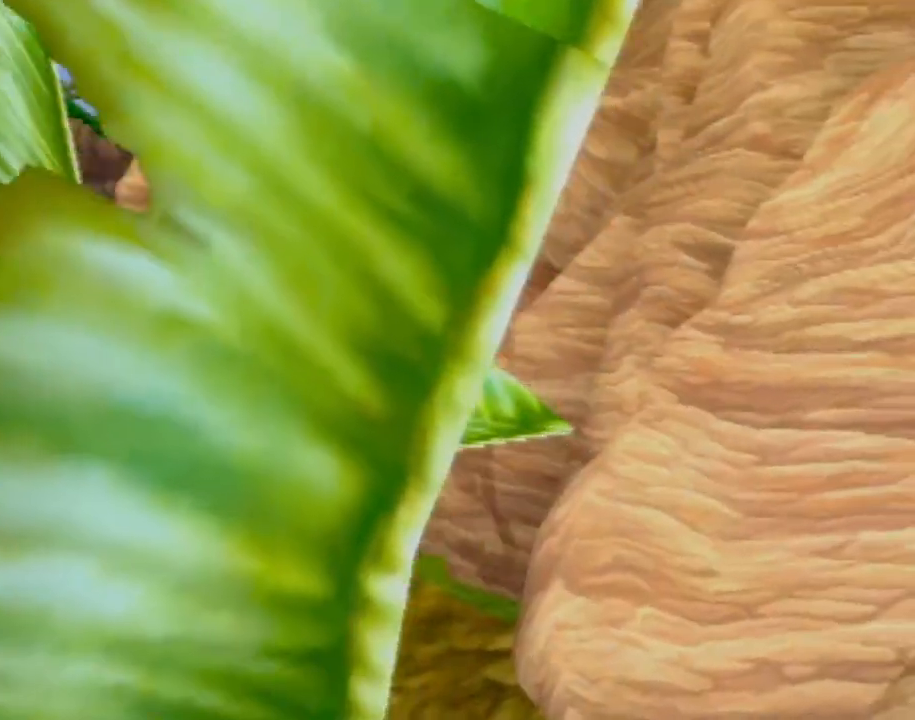
{"buttons": [], "left_stick": "down-right", "events": [[384, "SQUARE", "up"], [450, "left_stick", "down-right"]]}
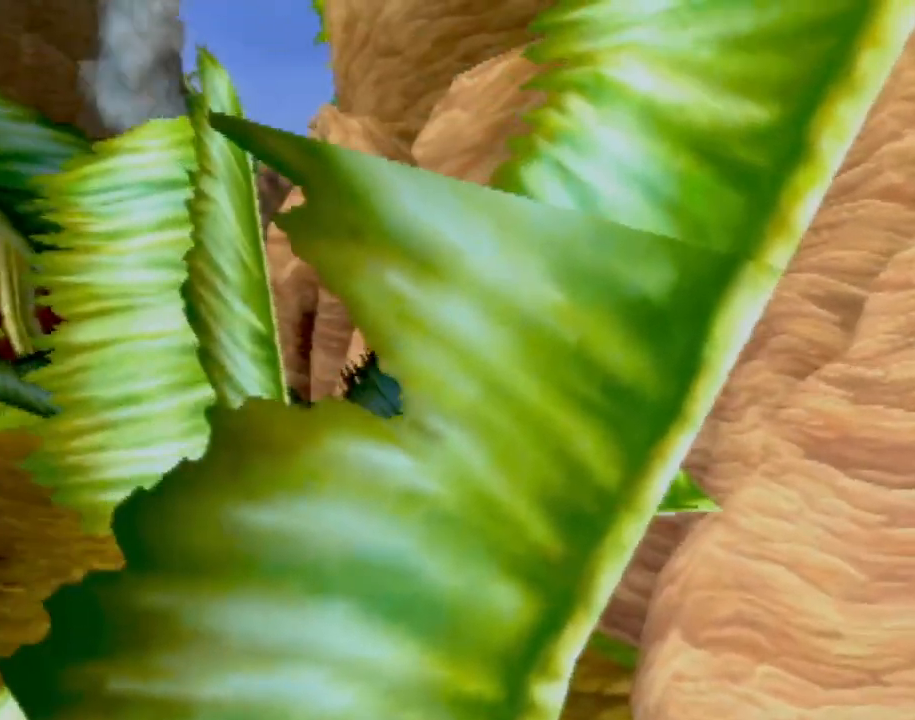
{"buttons": ["SQUARE"], "left_stick": "center", "events": [[34, "CROSS", "down"], [34, "left_stick", "center"], [201, "left_stick", "right"], [301, "CROSS", "up"], [351, "left_stick", "up-right"], [367, "SQUARE", "down"], [501, "left_stick", "center"]]}
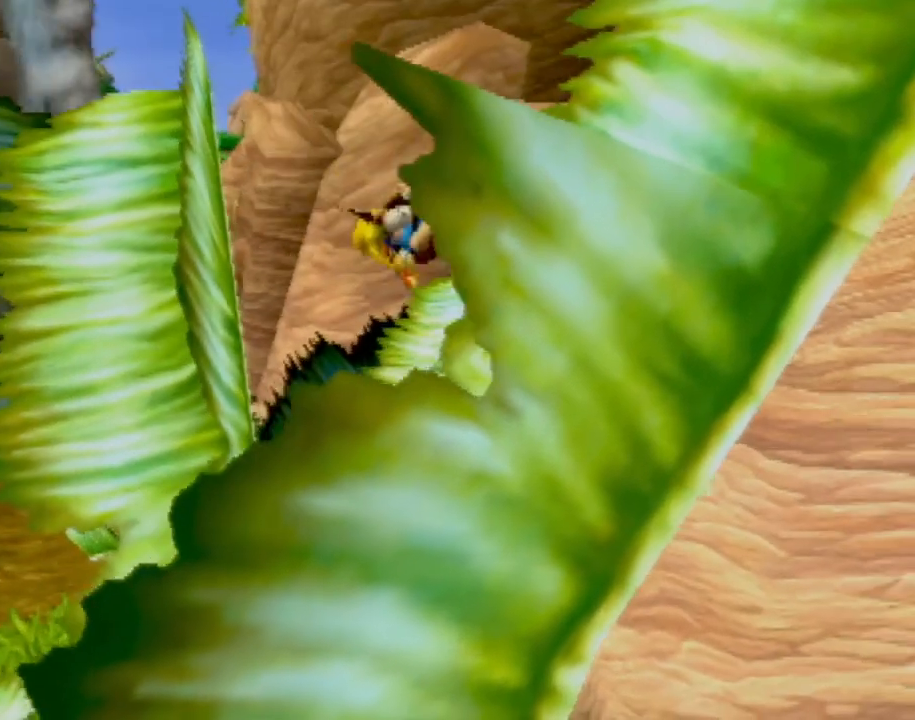
{"buttons": ["CROSS"], "left_stick": "up", "events": [[200, "SQUARE", "up"], [234, "left_stick", "up"], [267, "CROSS", "down"]]}
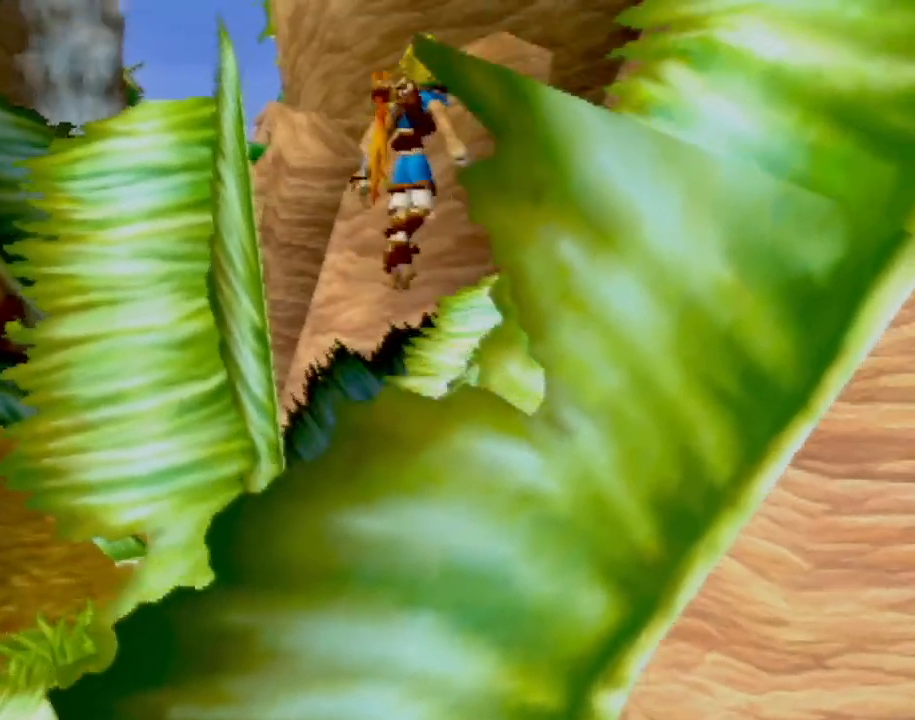
{"buttons": ["CIRCLE"], "left_stick": "up", "events": [[234, "CIRCLE", "down"], [251, "CROSS", "up"]]}
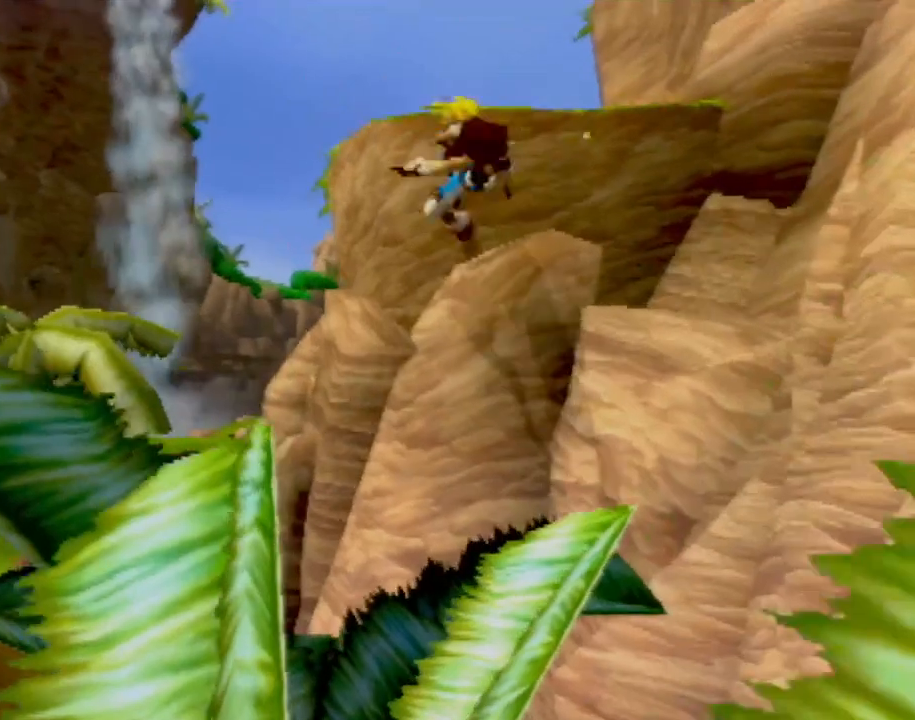
{"buttons": [], "left_stick": "down-right", "events": [[334, "left_stick", "right"], [384, "CIRCLE", "up"], [384, "left_stick", "down-right"]]}
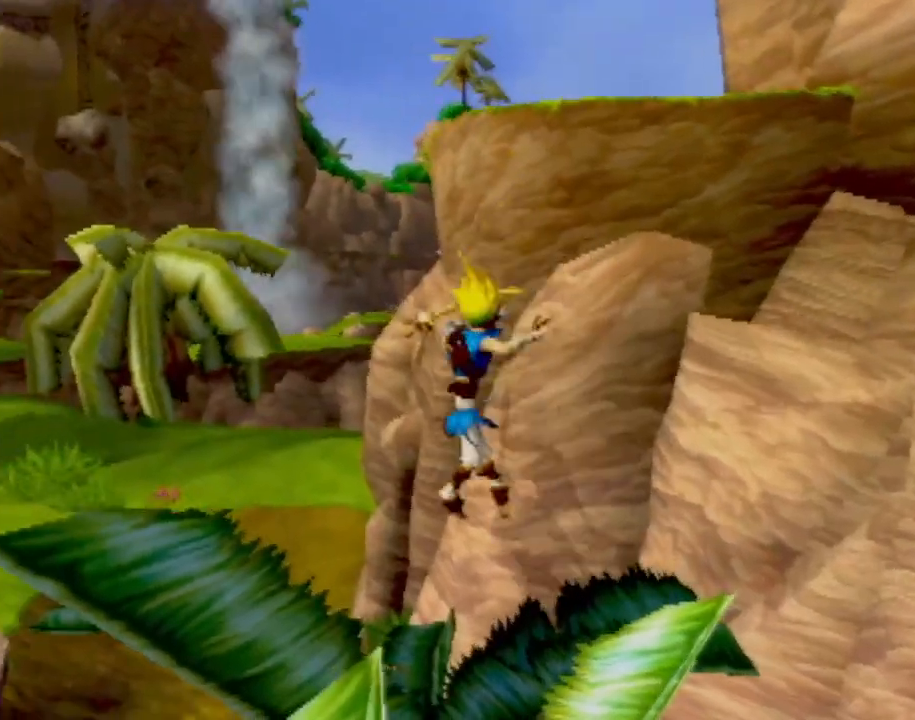
{"buttons": [], "left_stick": "down-right", "events": [[284, "CROSS", "down"], [418, "CROSS", "up"]]}
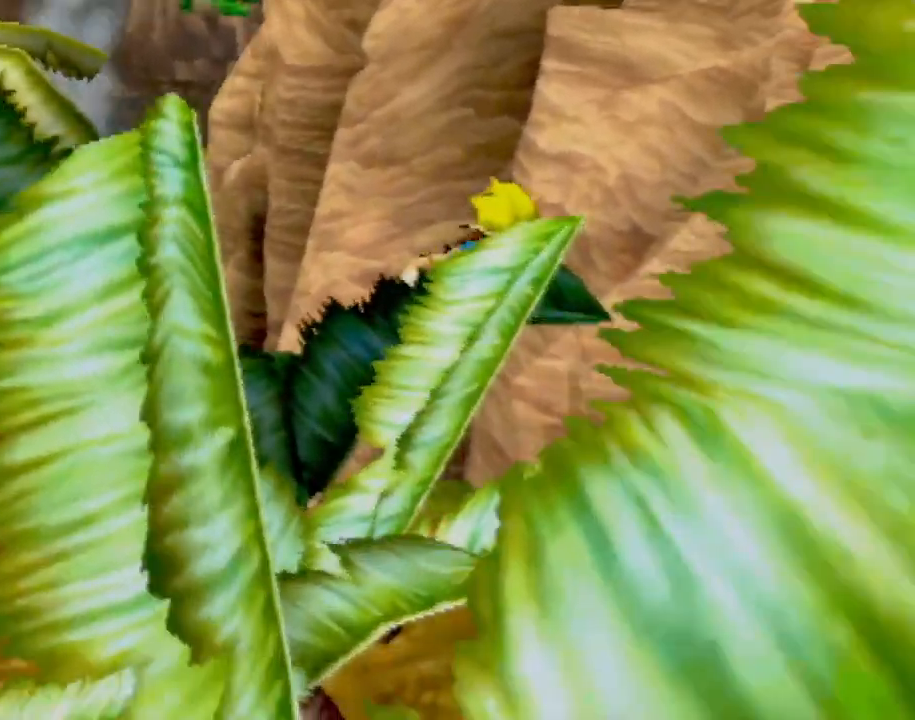
{"buttons": [], "left_stick": "up", "events": [[67, "left_stick", "up-right"], [133, "left_stick", "up"]]}
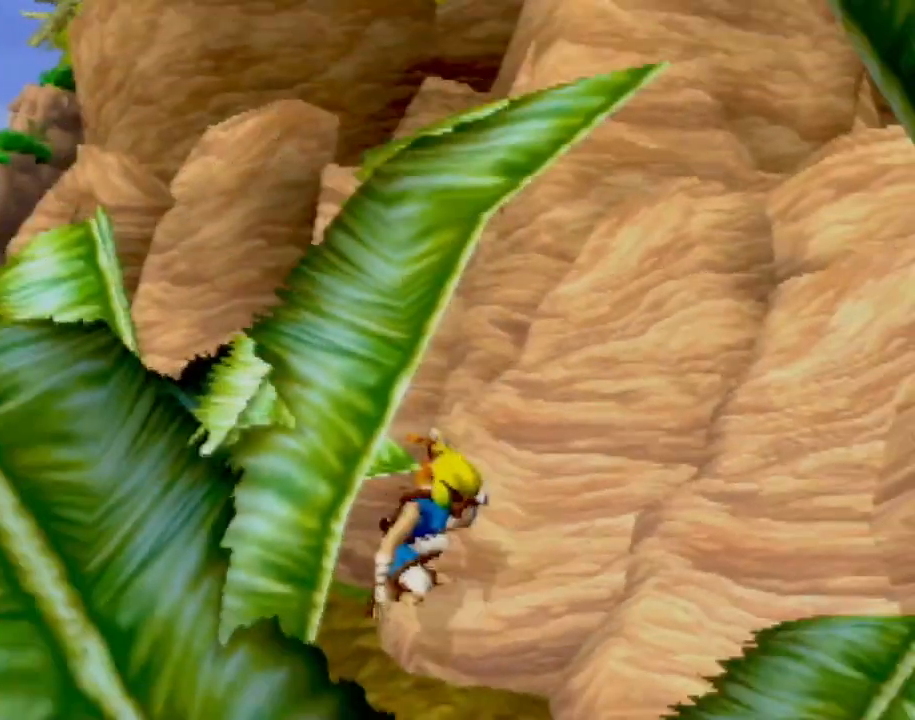
{"buttons": ["CROSS"], "left_stick": "up", "events": [[384, "CROSS", "down"]]}
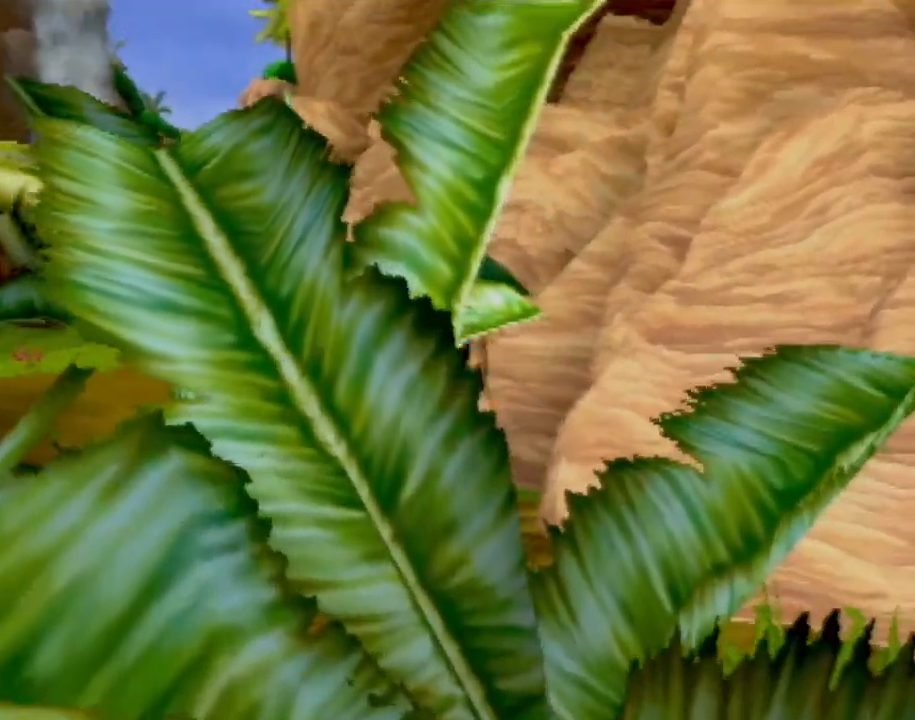
{"buttons": ["SQUARE"], "left_stick": "up", "events": [[267, "CROSS", "up"], [267, "SQUARE", "down"], [300, "left_stick", "center"], [484, "left_stick", "up"]]}
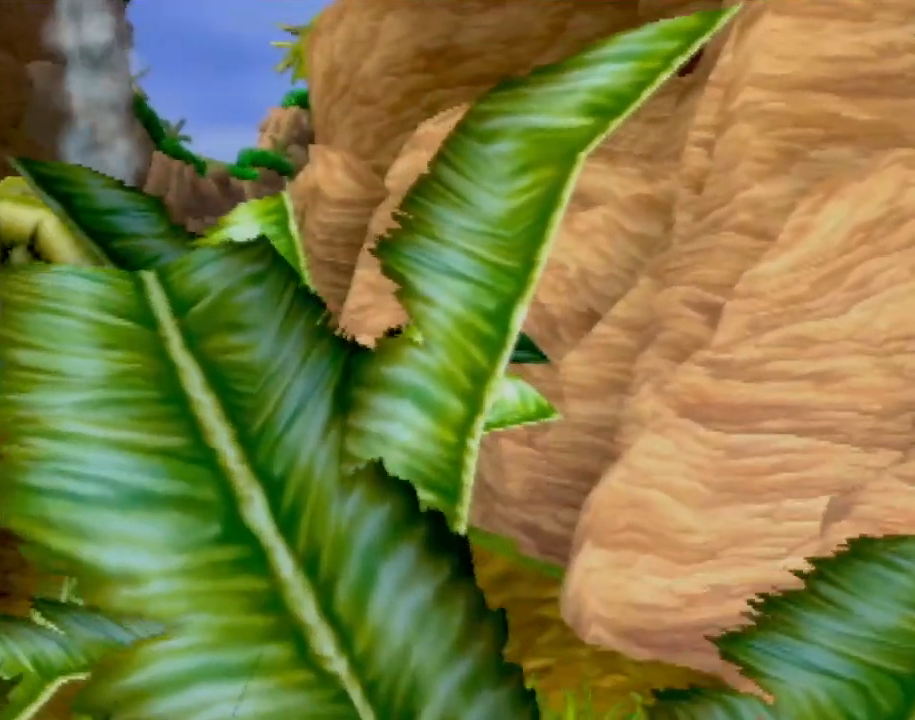
{"buttons": ["CROSS"], "left_stick": "up", "events": [[17, "SQUARE", "up"], [167, "CROSS", "down"], [201, "left_stick", "center"], [251, "left_stick", "up"]]}
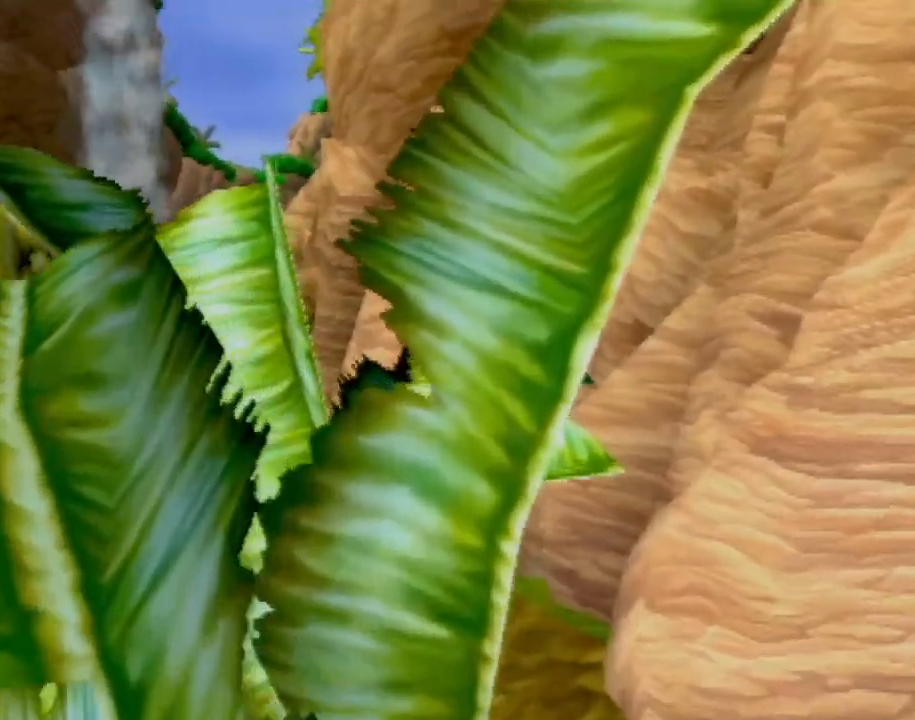
{"buttons": ["CIRCLE"], "left_stick": "up-left", "events": [[33, "CIRCLE", "down"], [33, "CROSS", "up"], [234, "left_stick", "up-right"], [350, "left_stick", "up"], [484, "left_stick", "up-left"]]}
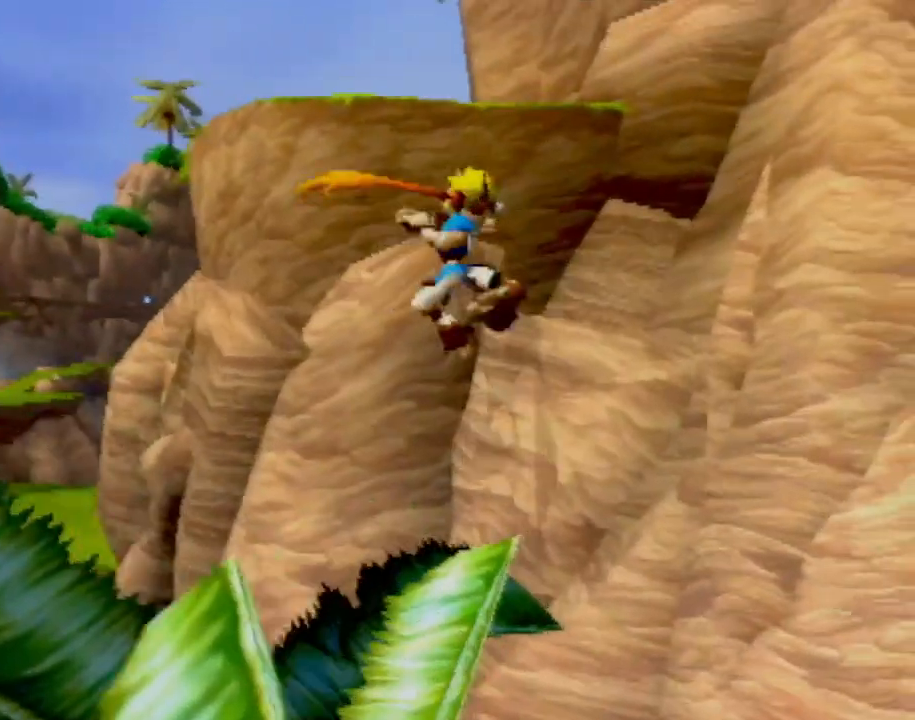
{"buttons": [], "left_stick": "center", "events": [[101, "CIRCLE", "up"], [101, "left_stick", "center"]]}